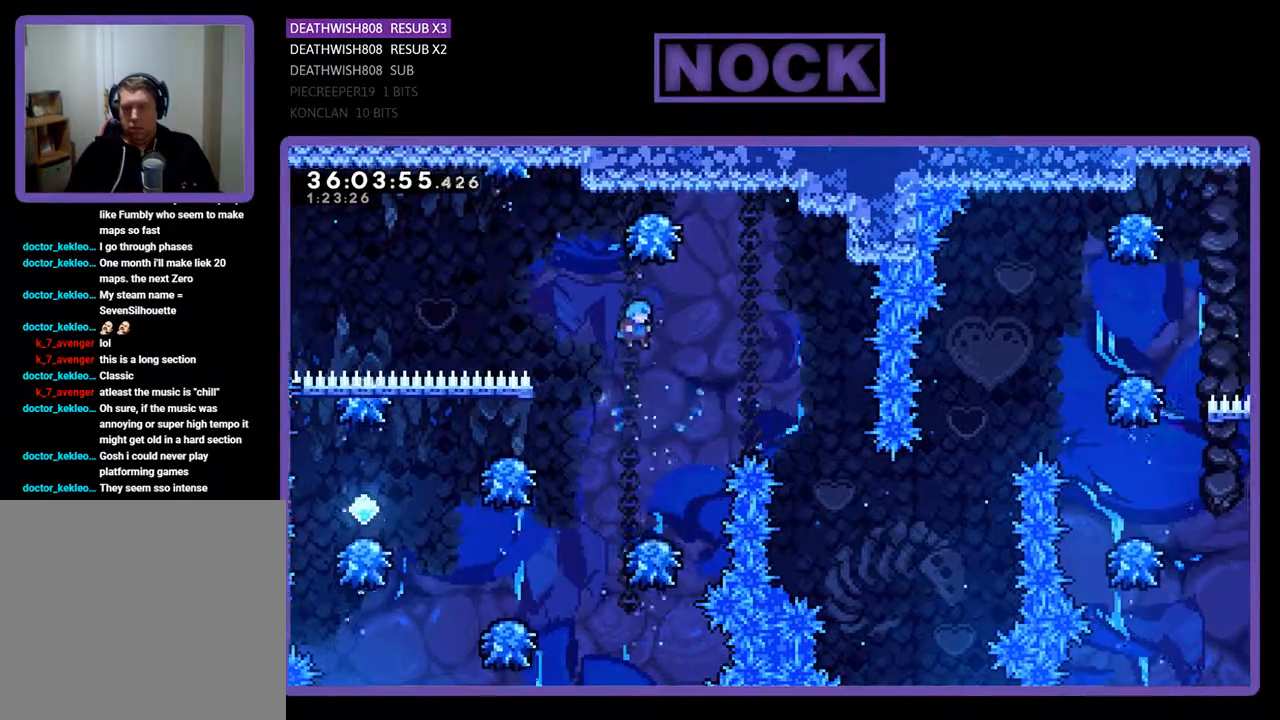
Gameplay with a controller (PlayStation layout); each line is a JSON object with the inputs held at the frame after it. "events" lists button and stick changes between this image and that frame as [ms after this image, input, new state], when the widget could be followed in between. Not read: left_stick right_stick.
{"buttons": [], "events": []}
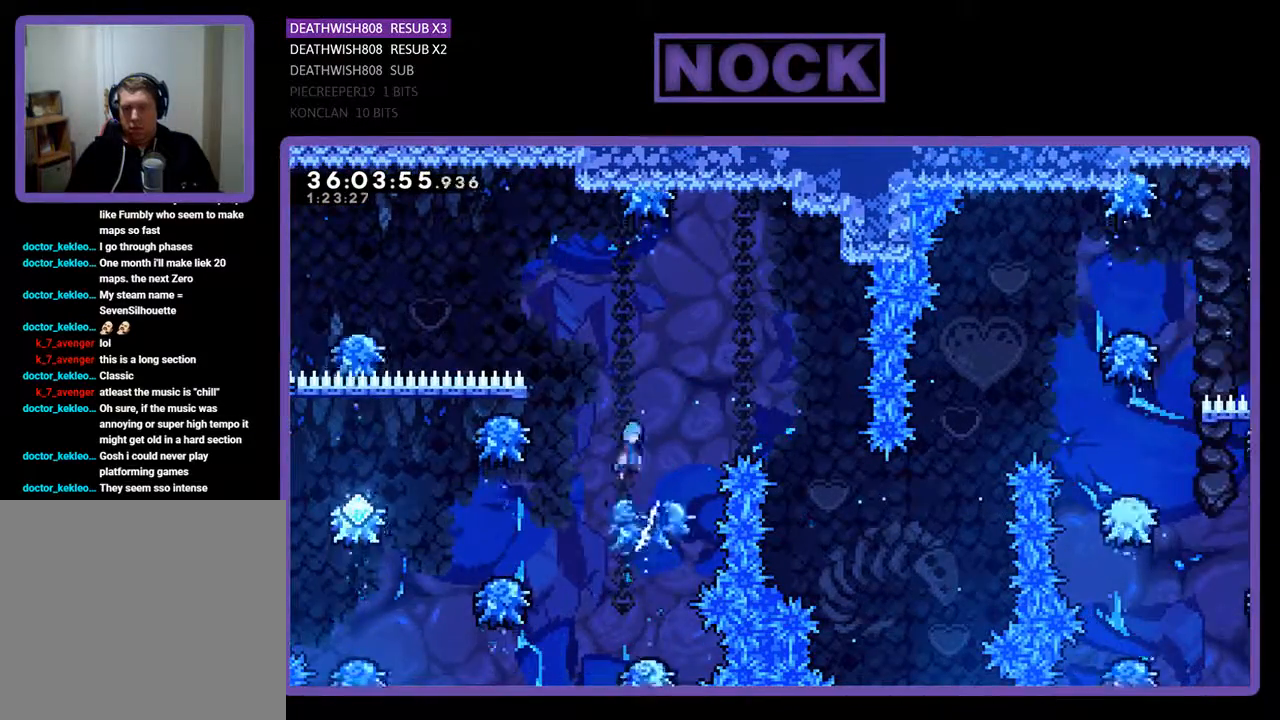
{"buttons": ["DPAD_LEFT"], "events": [[33, "DPAD_LEFT", "down"]]}
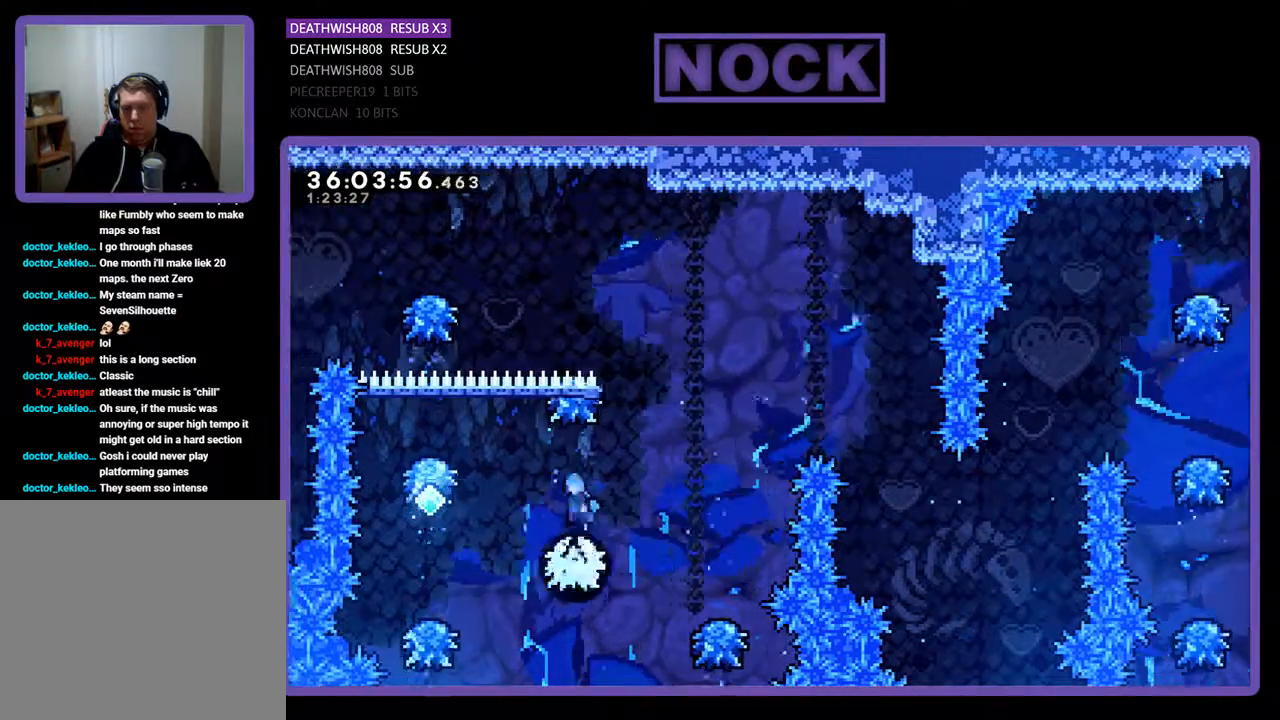
{"buttons": [], "events": [[500, "DPAD_LEFT", "up"]]}
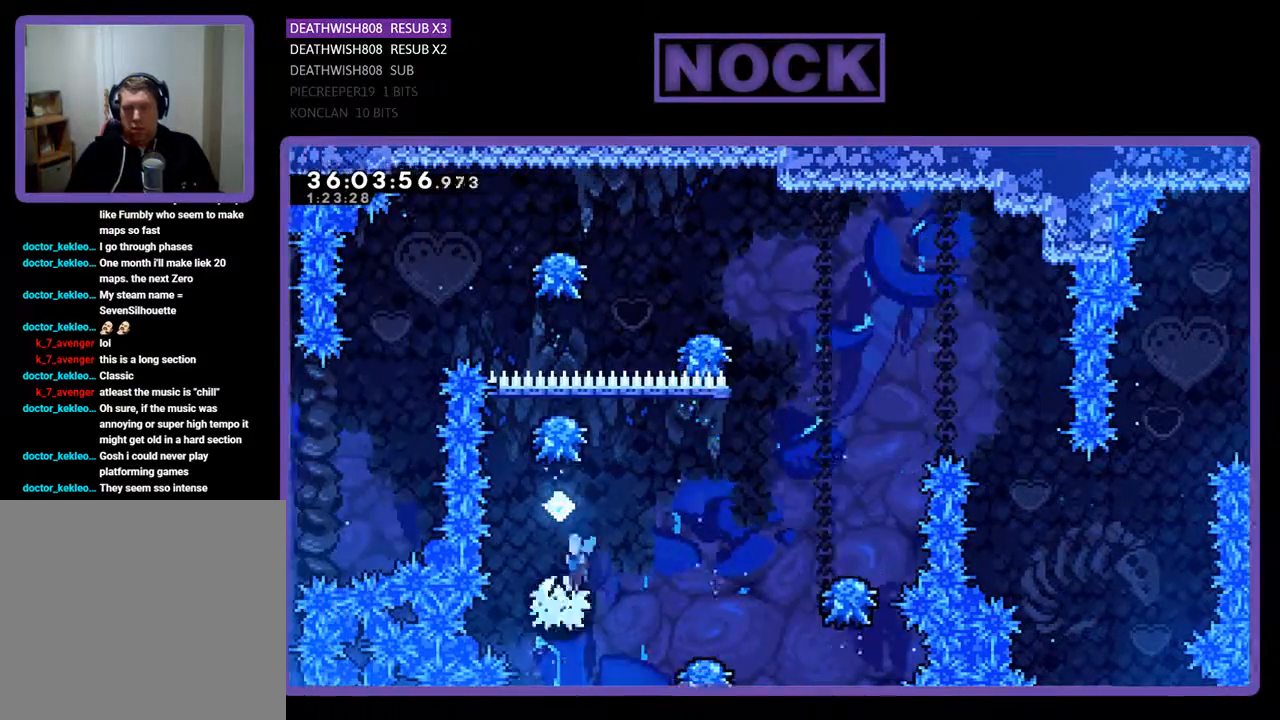
{"buttons": [], "events": [[67, "CROSS", "down"], [67, "DPAD_RIGHT", "down"], [400, "CROSS", "up"], [400, "DPAD_RIGHT", "up"]]}
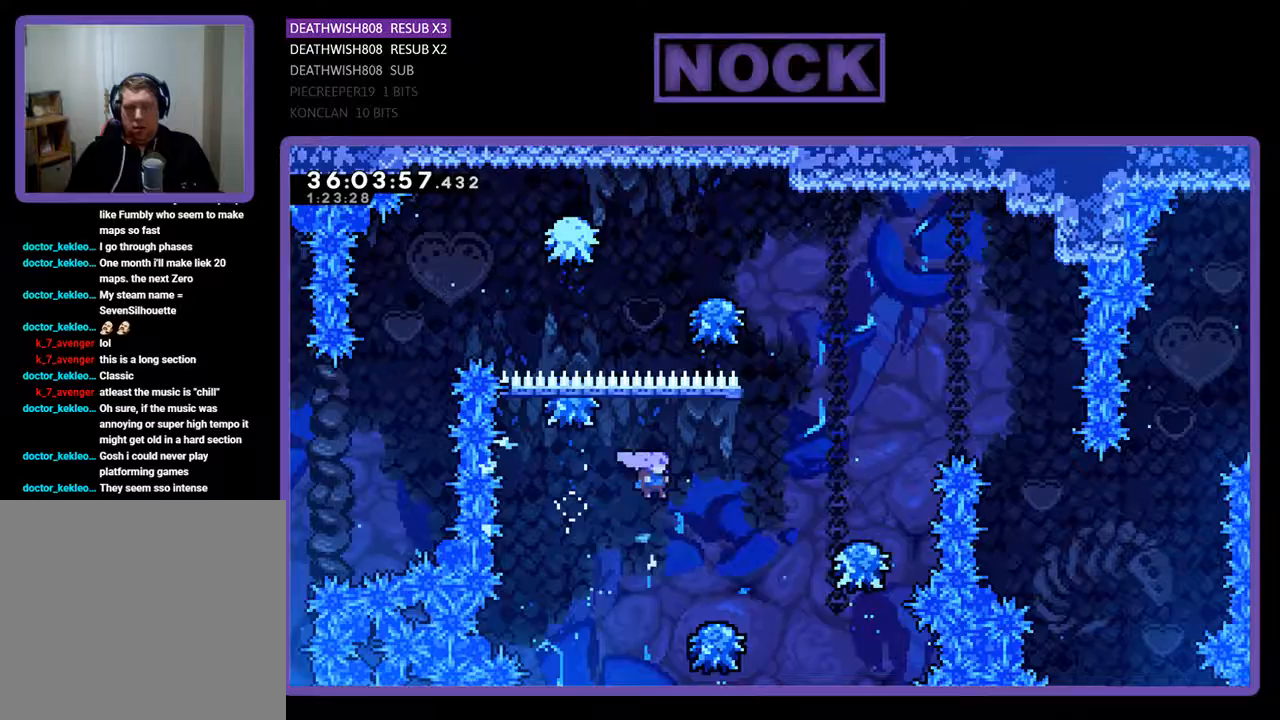
{"buttons": ["CROSS", "DPAD_RIGHT"], "events": [[33, "DPAD_RIGHT", "down"], [300, "CROSS", "down"], [367, "DPAD_UP", "down"], [400, "DPAD_UP", "up"]]}
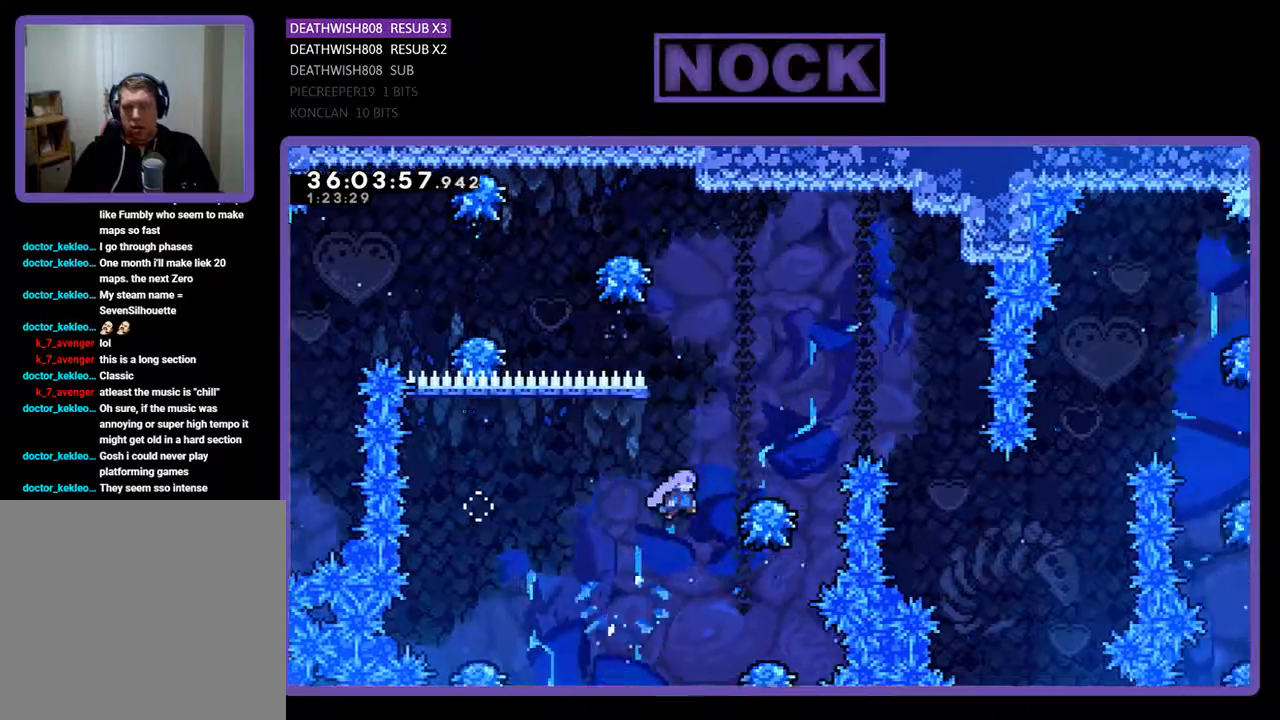
{"buttons": ["CROSS", "DPAD_RIGHT"], "events": [[300, "CROSS", "up"], [333, "CROSS", "down"]]}
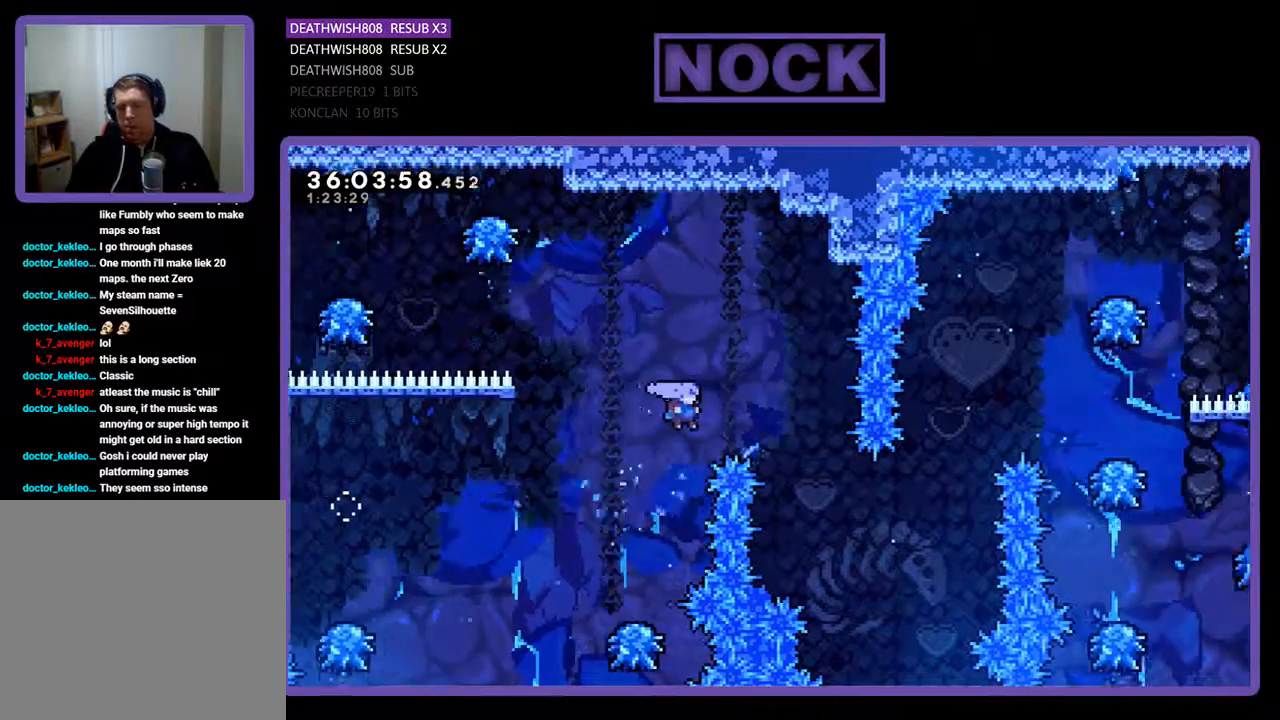
{"buttons": ["CROSS"], "events": [[500, "DPAD_RIGHT", "up"]]}
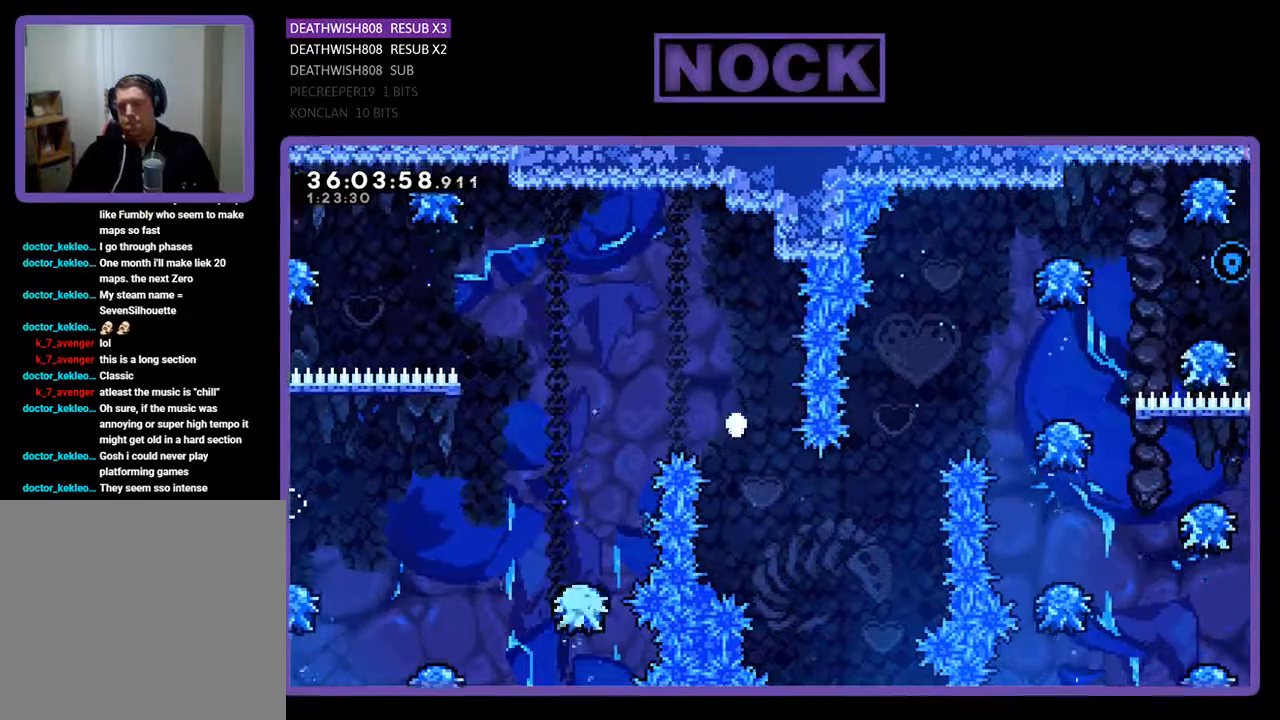
{"buttons": [], "events": [[33, "CROSS", "up"]]}
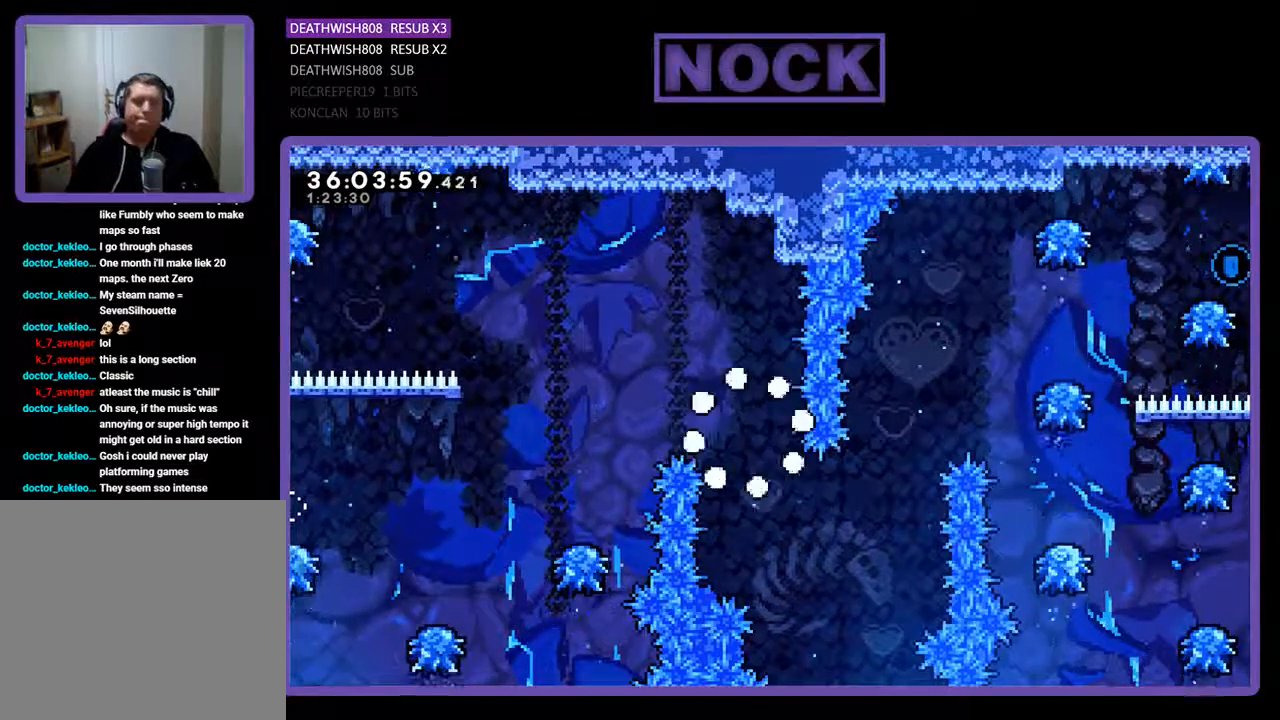
{"buttons": [], "events": []}
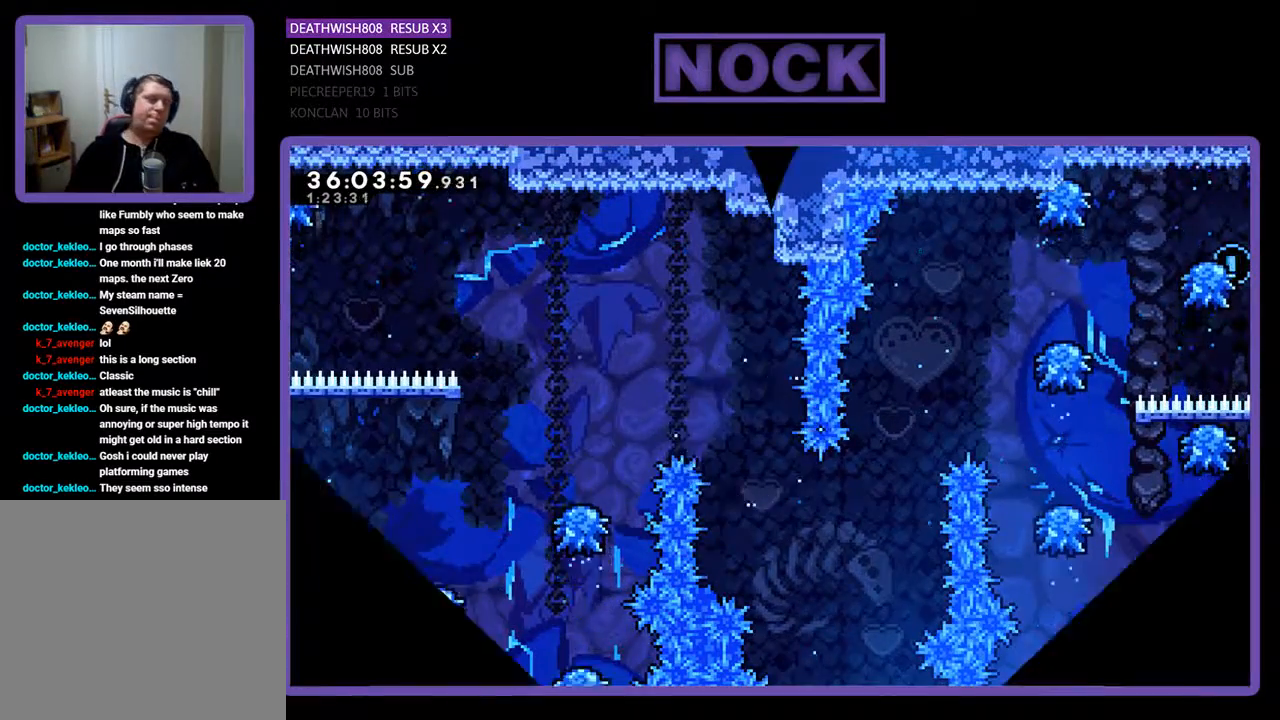
{"buttons": ["DPAD_RIGHT"], "events": [[500, "DPAD_RIGHT", "down"]]}
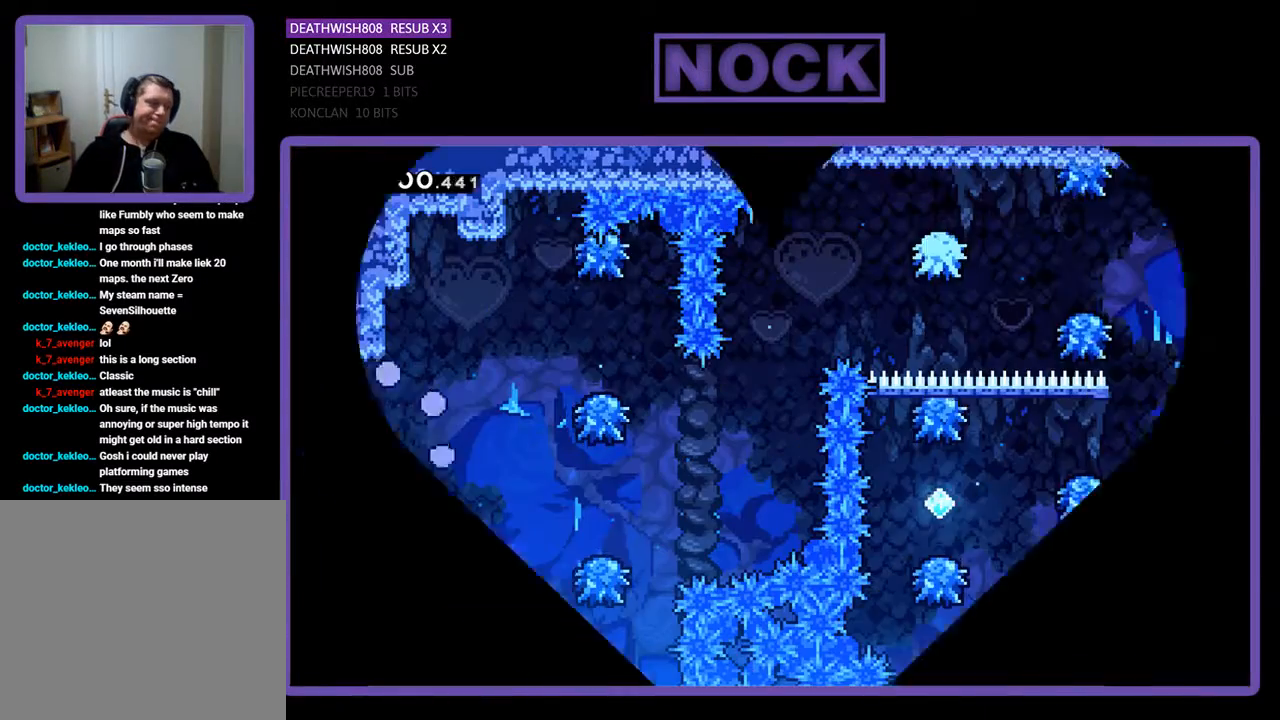
{"buttons": ["DPAD_RIGHT"], "events": []}
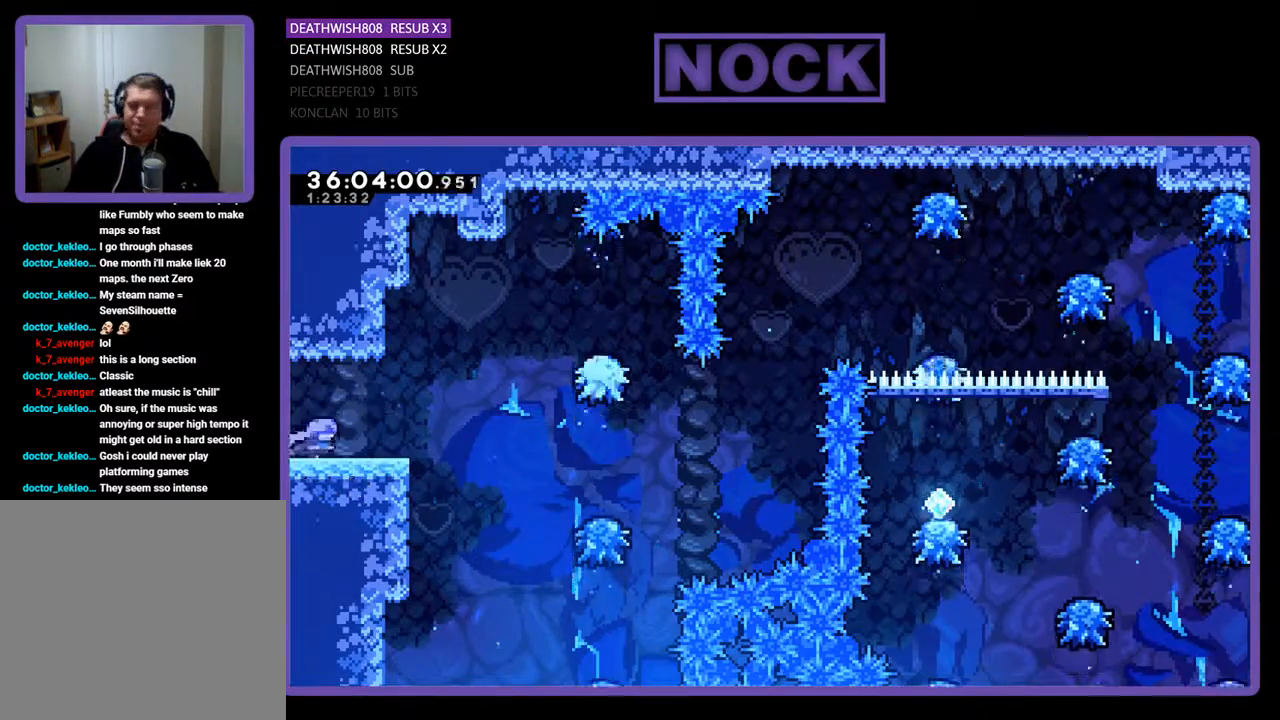
{"buttons": ["CROSS", "DPAD_RIGHT"], "events": [[367, "CROSS", "down"]]}
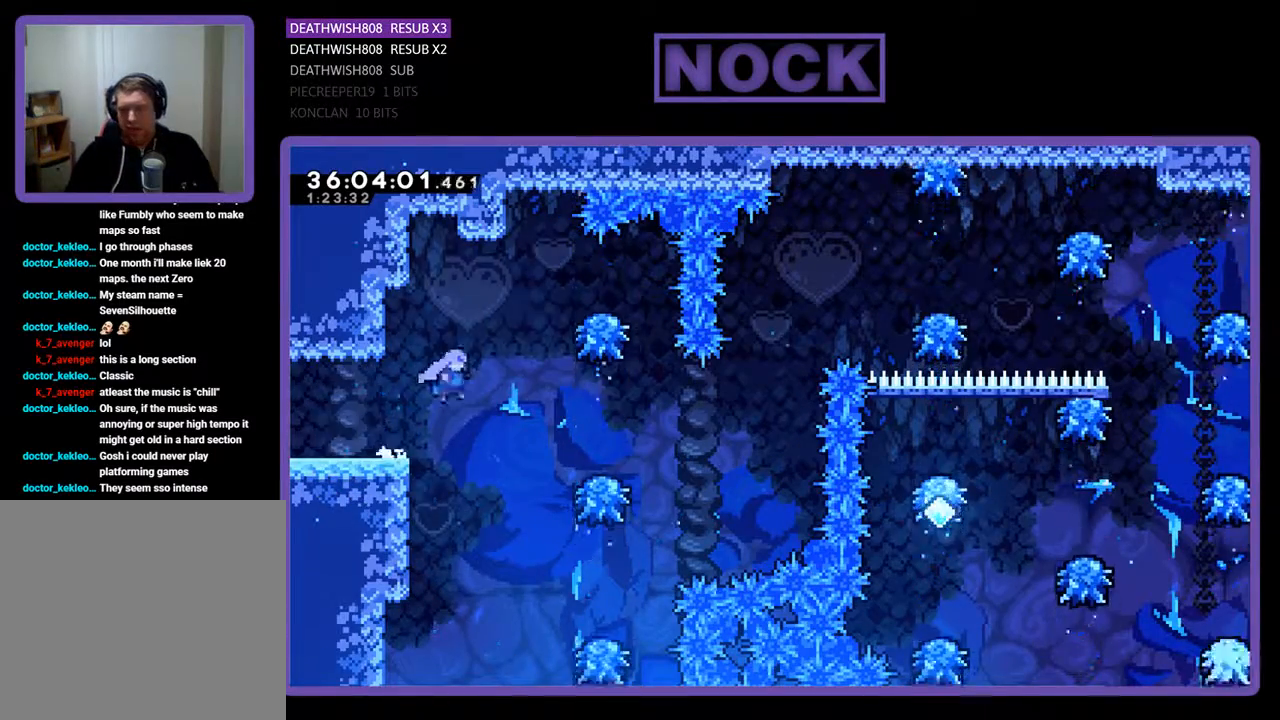
{"buttons": ["CROSS", "DPAD_RIGHT"], "events": []}
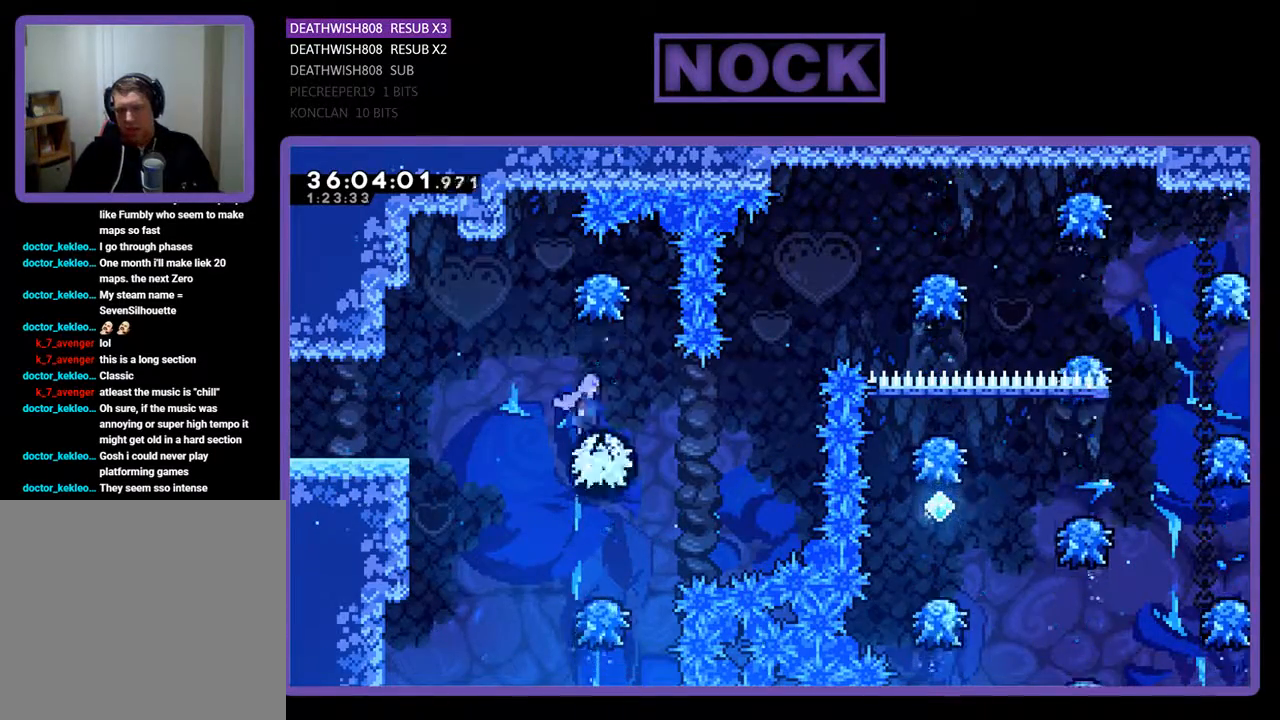
{"buttons": ["DPAD_UP", "DPAD_RIGHT"], "events": [[67, "DPAD_RIGHT", "up"], [133, "CROSS", "up"], [267, "DPAD_RIGHT", "down"], [267, "DPAD_UP", "down"], [367, "DPAD_UP", "up"], [433, "DPAD_UP", "down"]]}
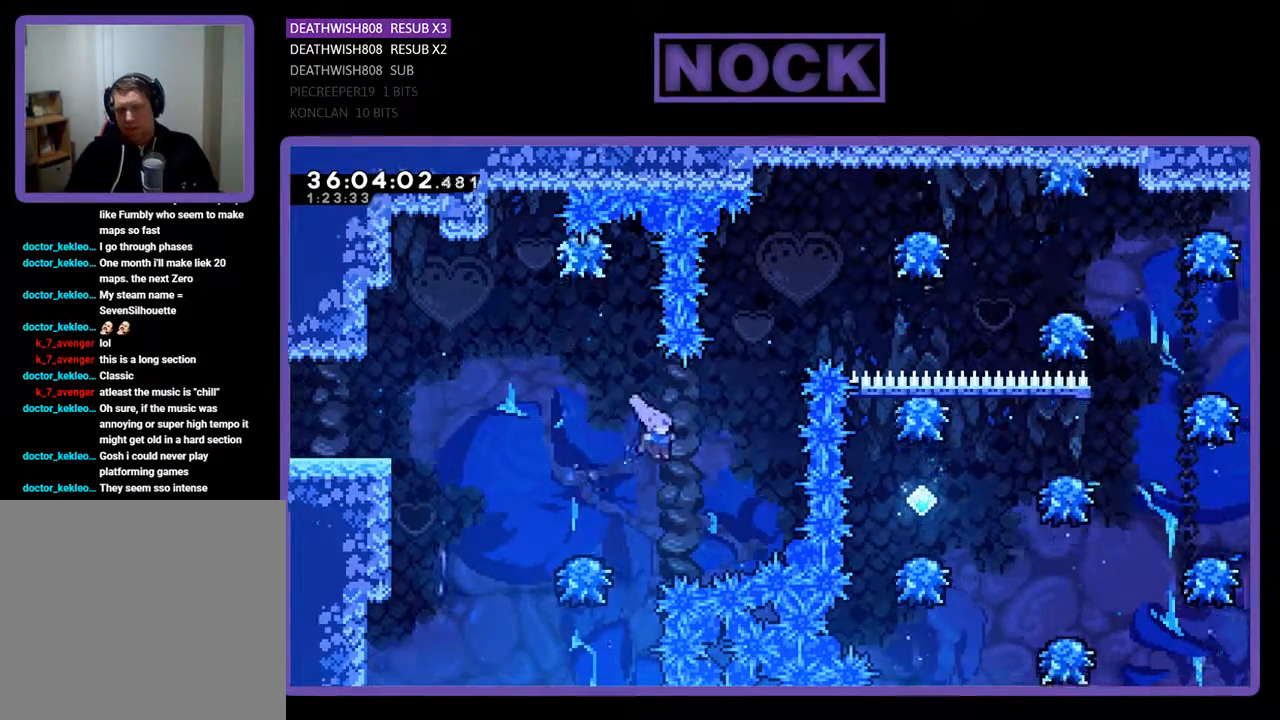
{"buttons": ["DPAD_RIGHT"], "events": [[33, "CIRCLE", "down"], [200, "CIRCLE", "up"], [267, "CIRCLE", "down"], [467, "DPAD_UP", "up"], [500, "CIRCLE", "up"]]}
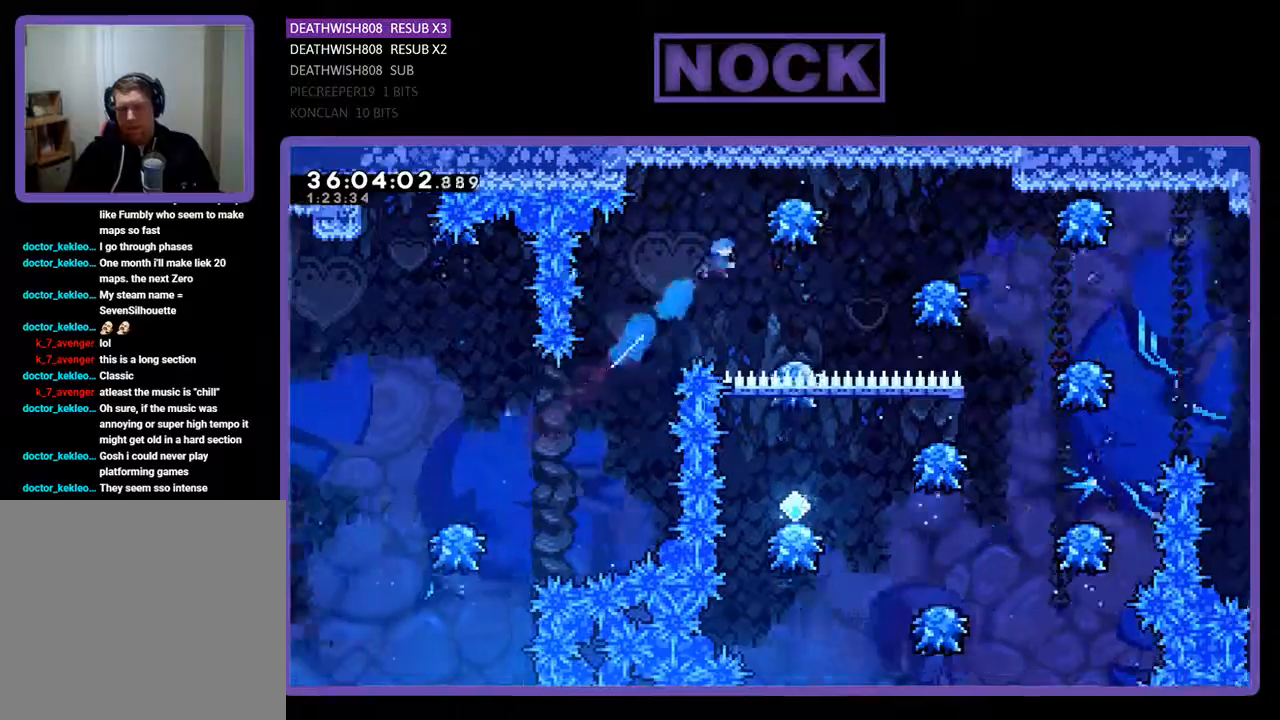
{"buttons": ["DPAD_RIGHT"], "events": [[167, "DPAD_RIGHT", "up"], [333, "DPAD_RIGHT", "down"]]}
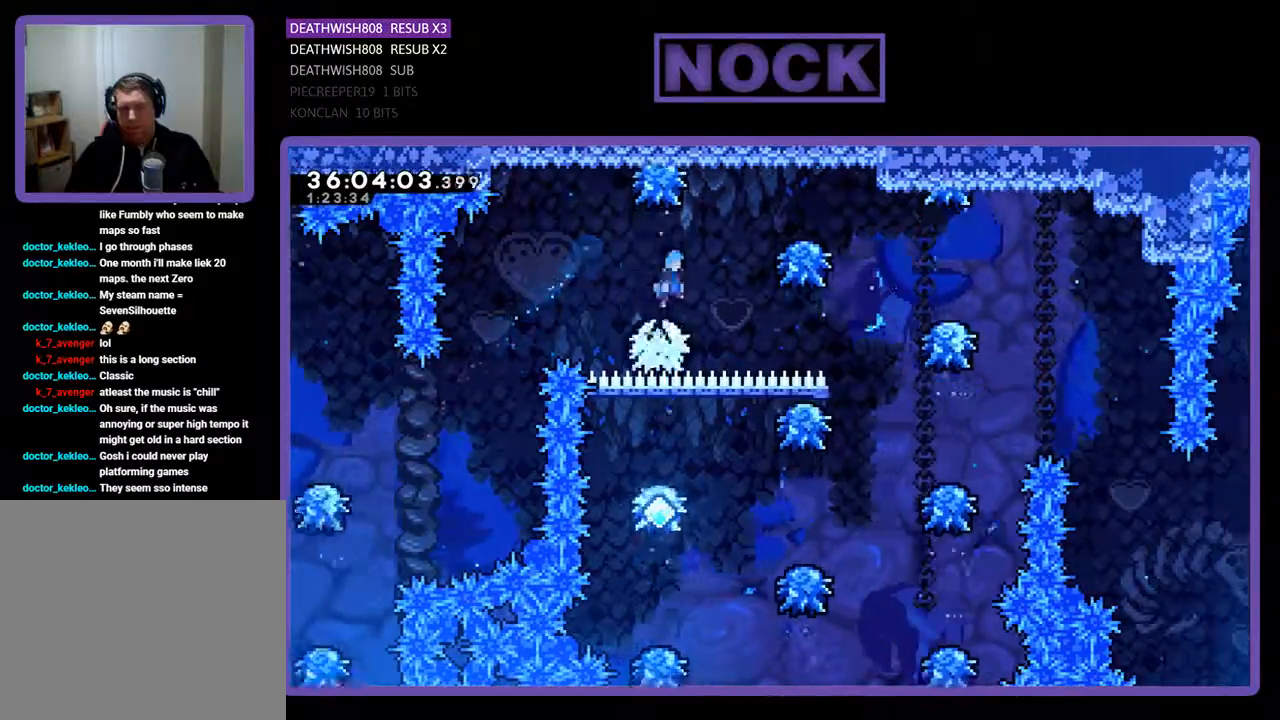
{"buttons": ["DPAD_RIGHT"], "events": []}
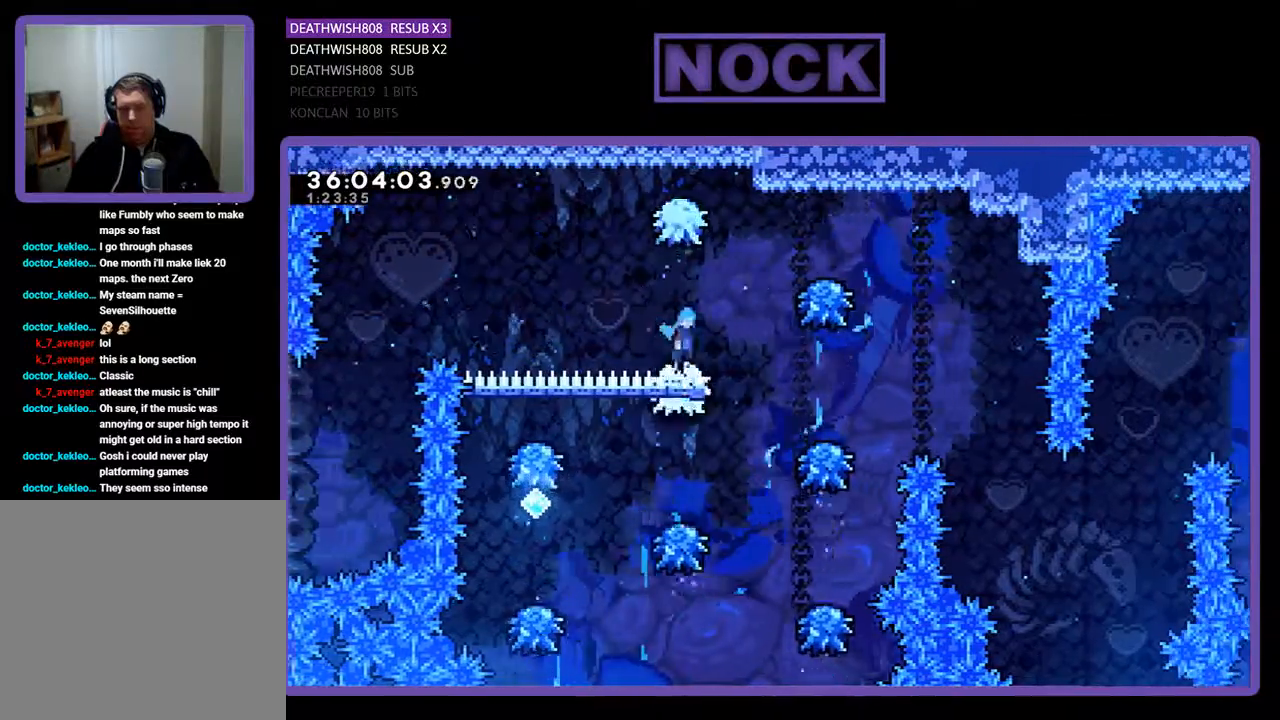
{"buttons": [], "events": [[500, "DPAD_RIGHT", "up"]]}
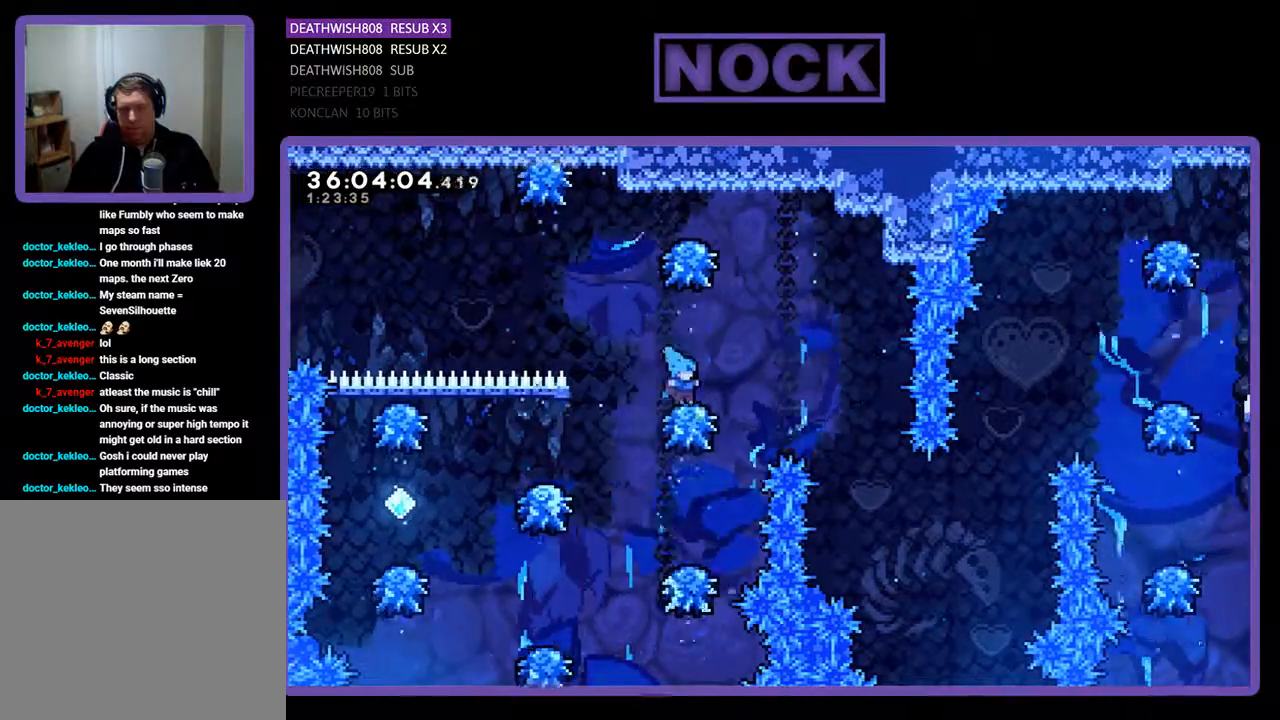
{"buttons": [], "events": []}
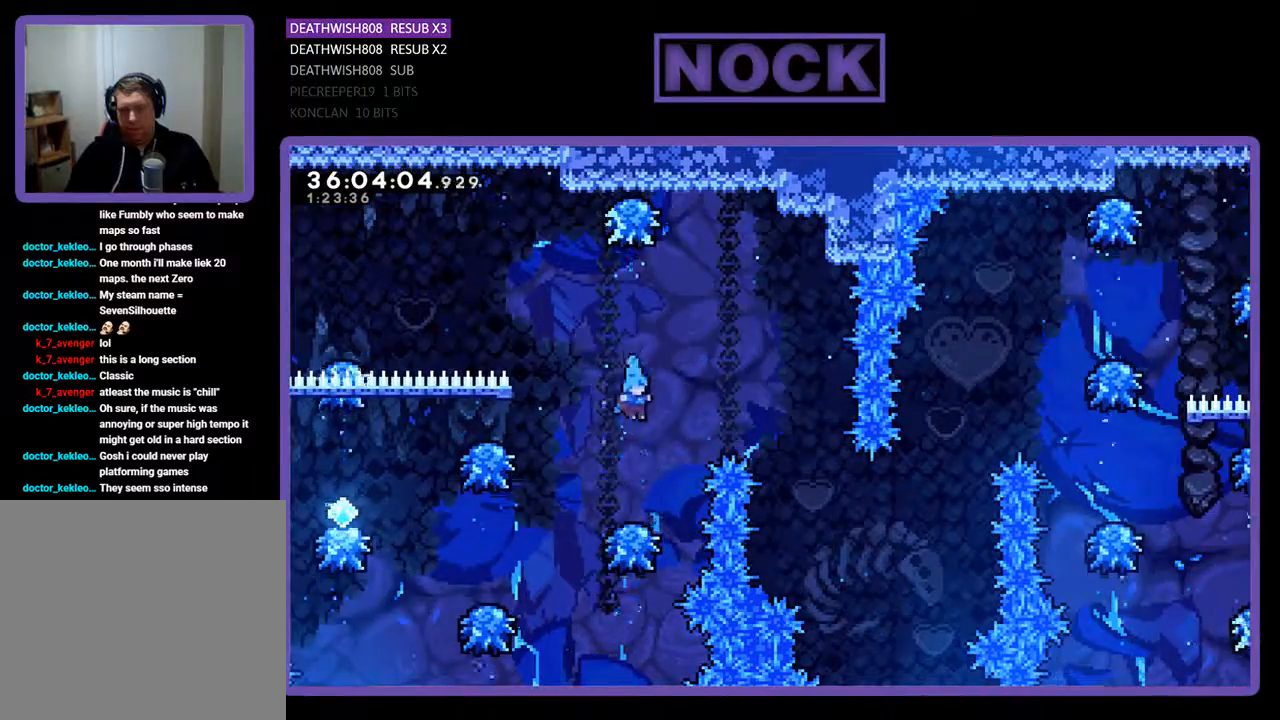
{"buttons": ["DPAD_LEFT"], "events": [[133, "DPAD_LEFT", "down"]]}
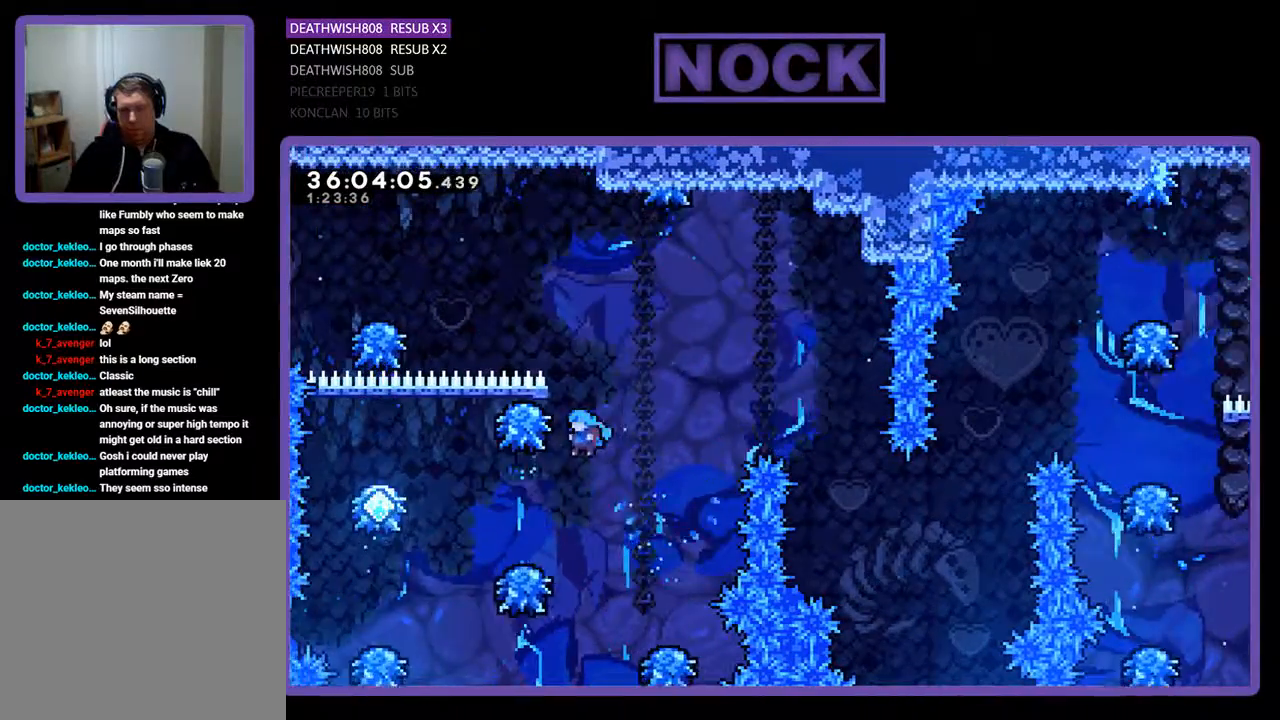
{"buttons": ["DPAD_LEFT"], "events": []}
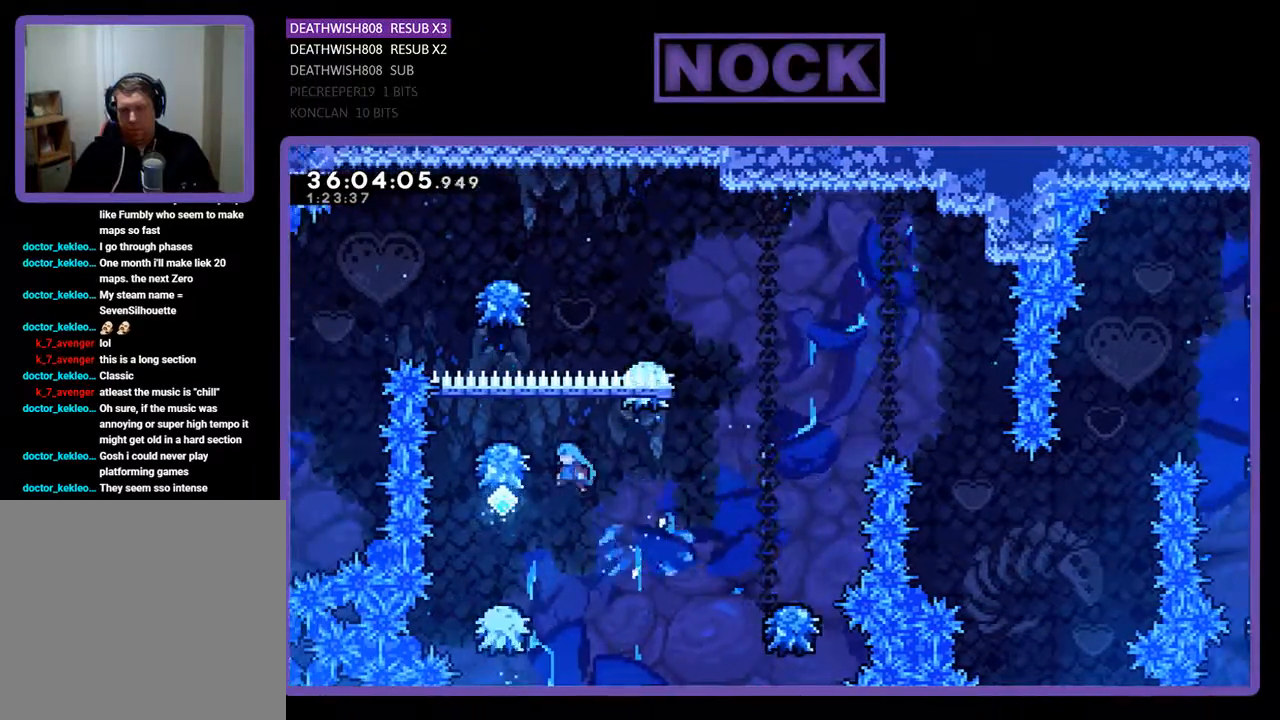
{"buttons": ["CROSS", "DPAD_RIGHT"], "events": [[100, "DPAD_LEFT", "up"], [267, "DPAD_LEFT", "down"], [433, "CROSS", "down"], [433, "DPAD_LEFT", "up"], [433, "DPAD_RIGHT", "down"]]}
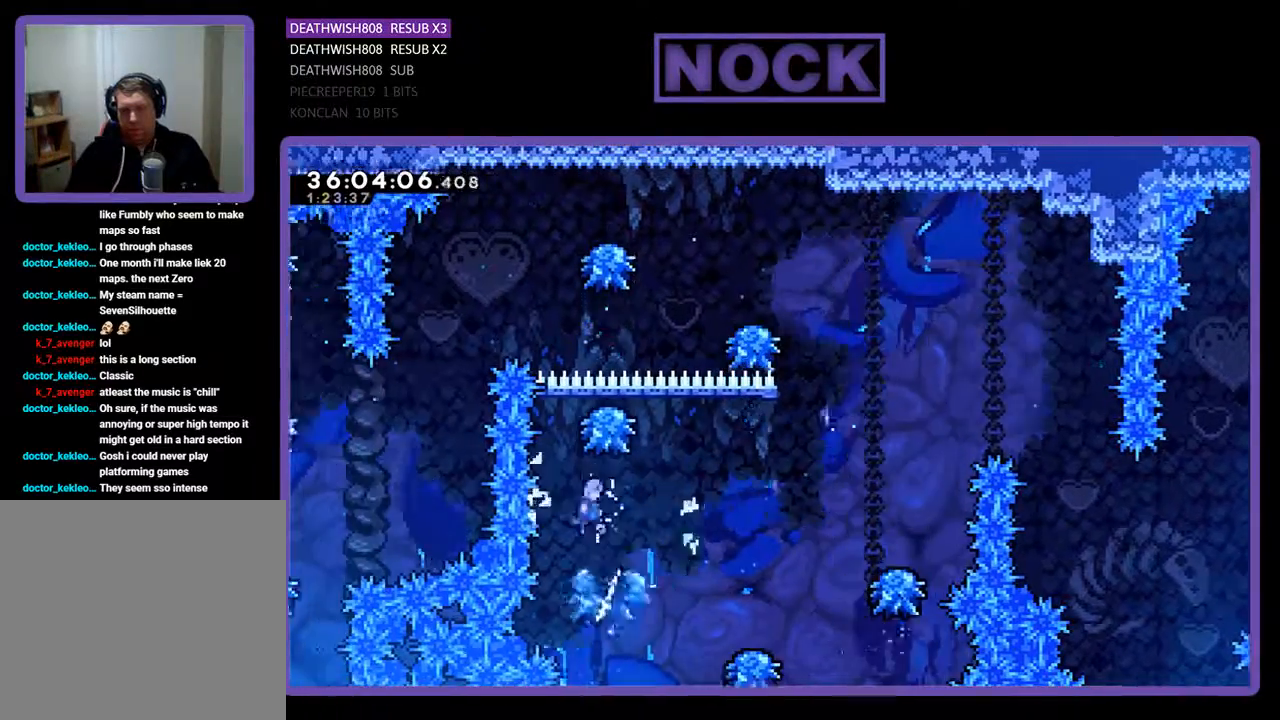
{"buttons": ["CROSS", "DPAD_UP", "DPAD_RIGHT"], "events": [[433, "DPAD_UP", "down"]]}
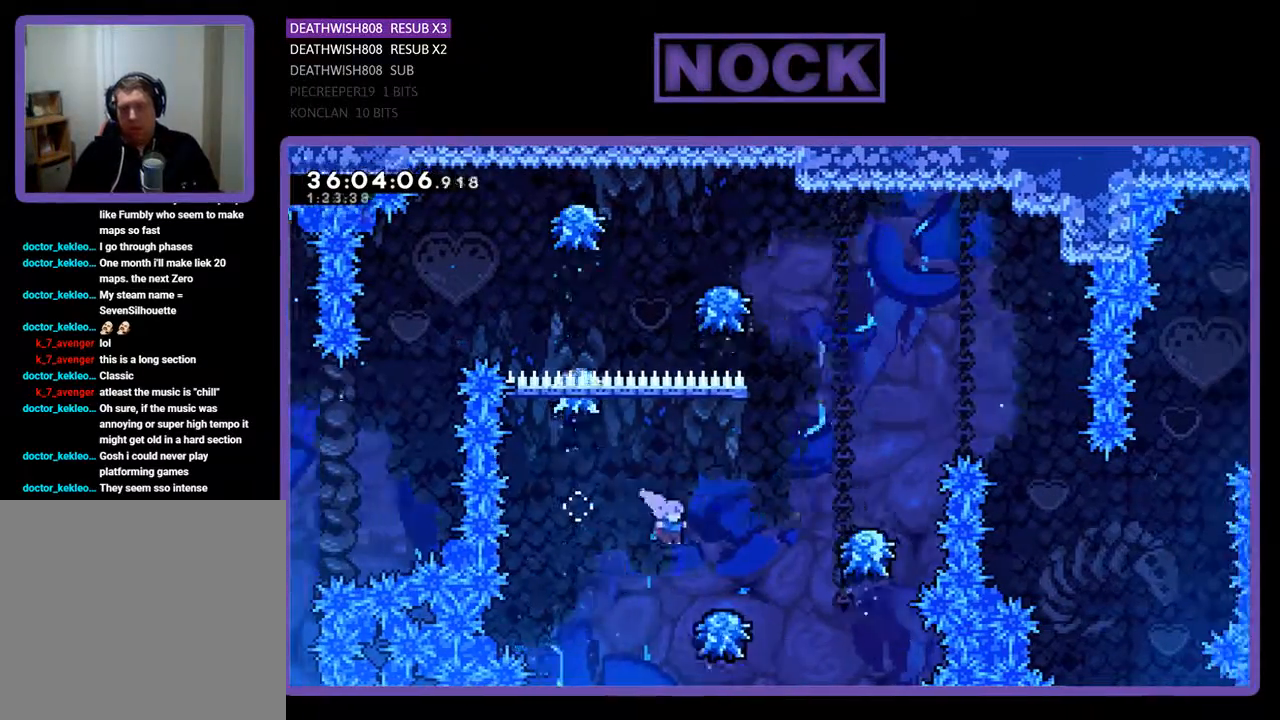
{"buttons": ["CROSS", "DPAD_RIGHT"], "events": [[33, "CROSS", "up"], [100, "CROSS", "down"], [200, "DPAD_UP", "up"]]}
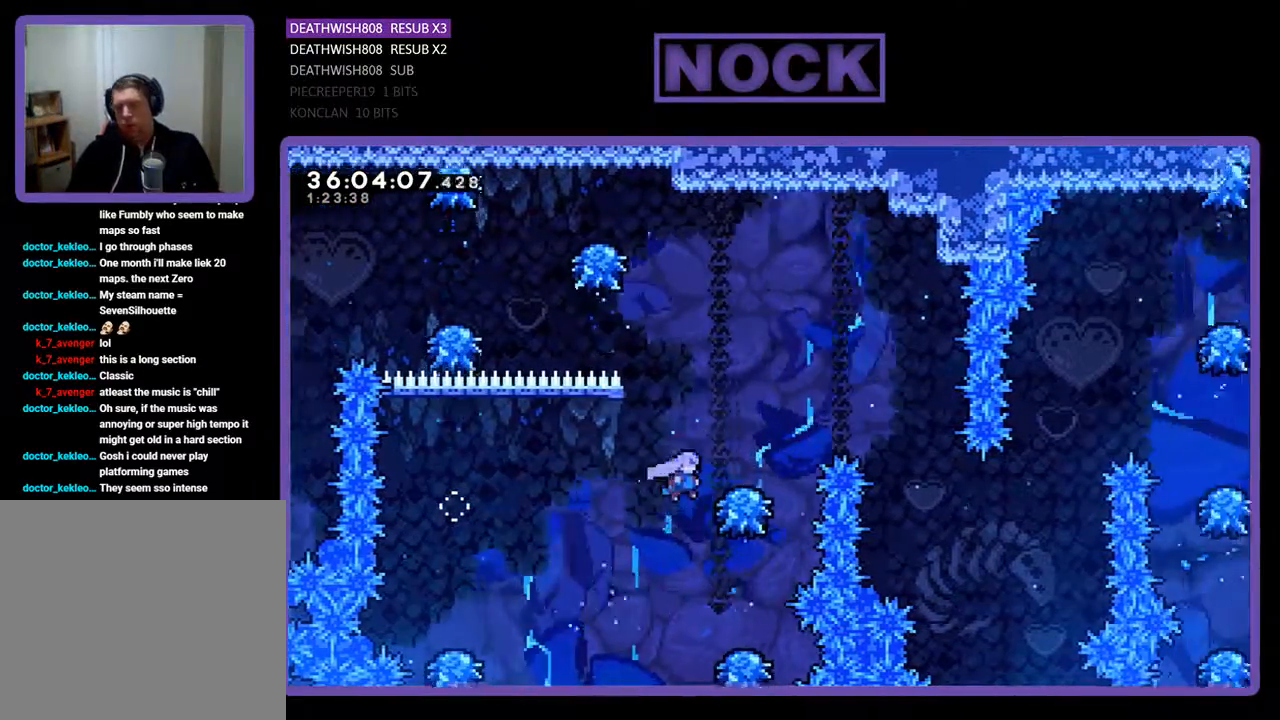
{"buttons": ["CROSS", "DPAD_RIGHT"], "events": [[167, "CROSS", "up"], [233, "CROSS", "down"]]}
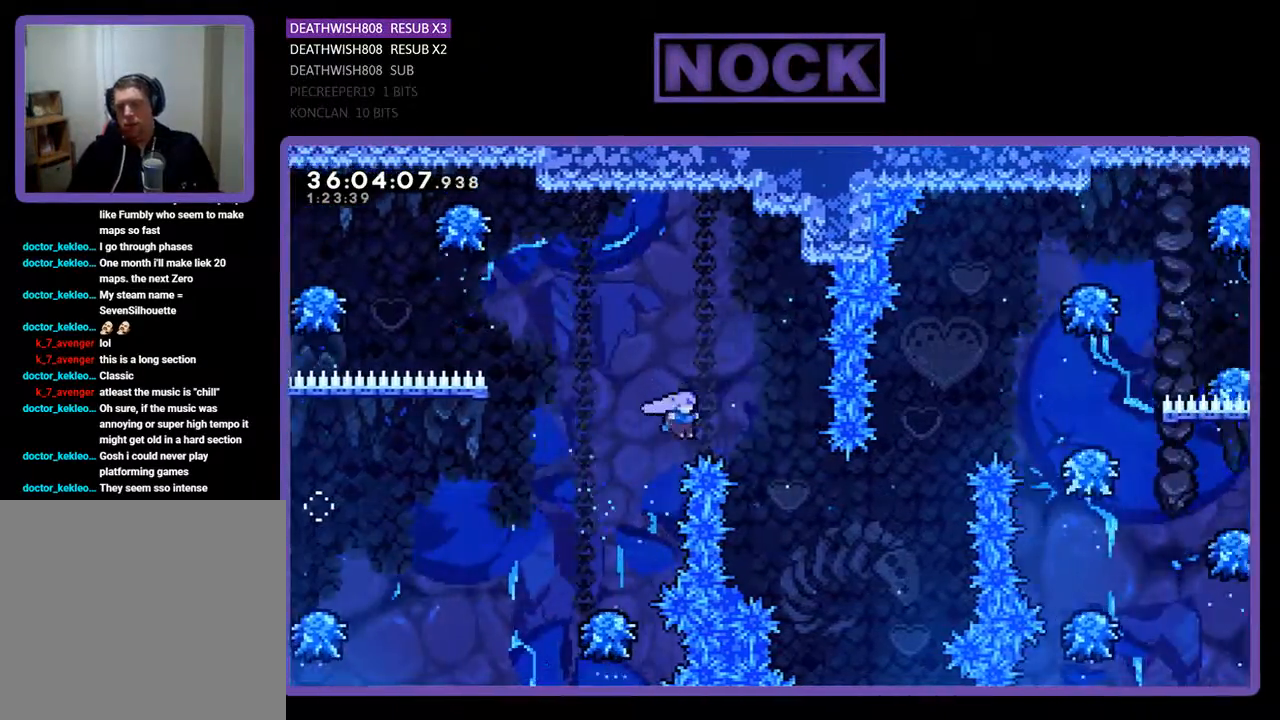
{"buttons": [], "events": [[400, "DPAD_RIGHT", "up"], [467, "CROSS", "up"]]}
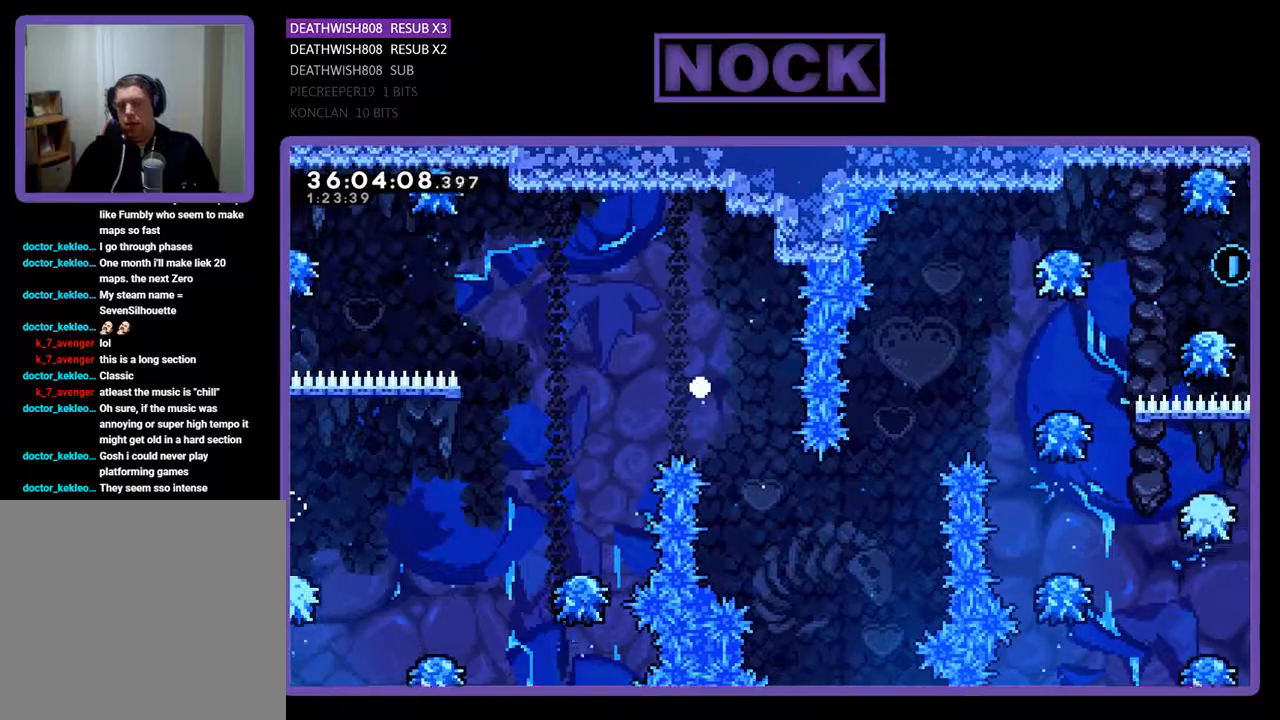
{"buttons": [], "events": []}
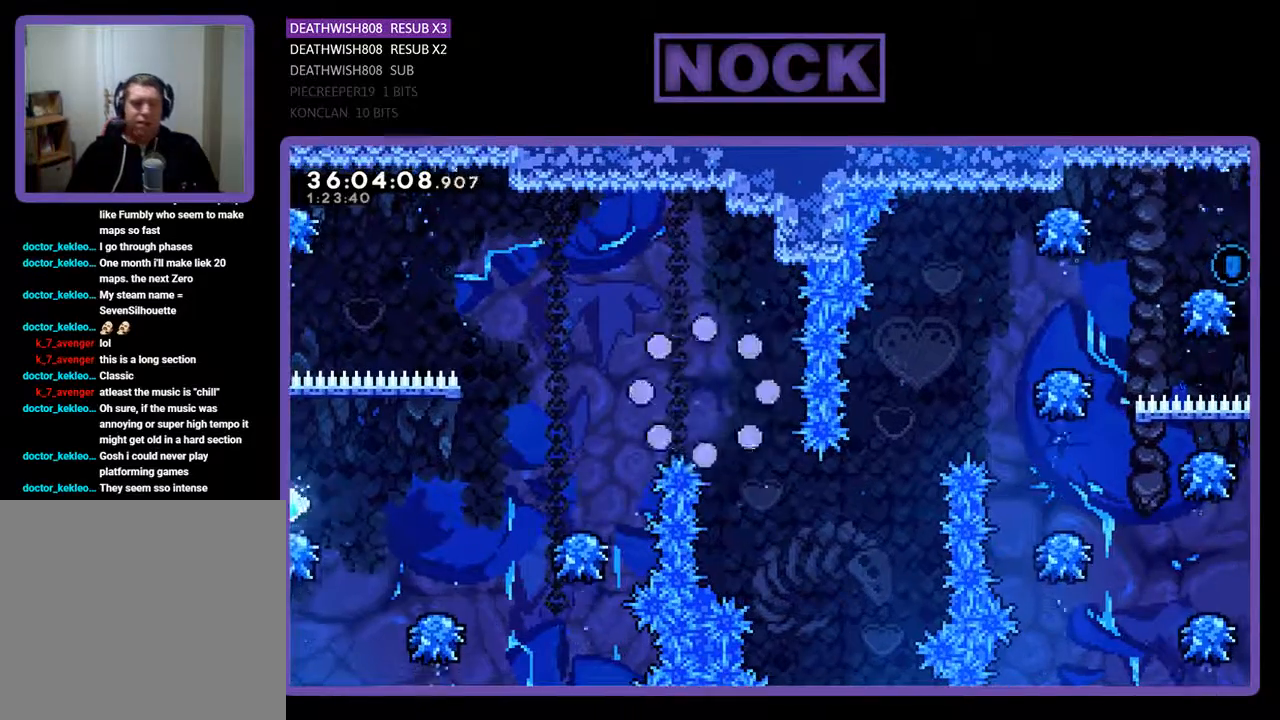
{"buttons": [], "events": []}
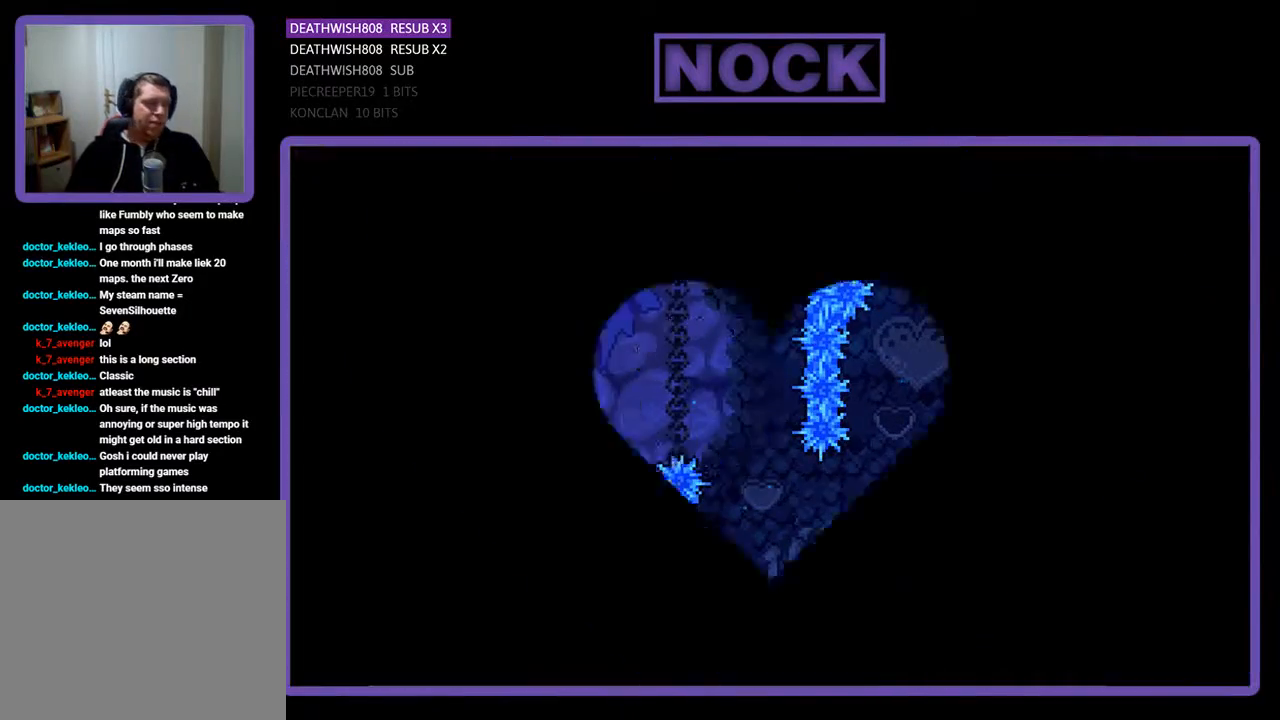
{"buttons": ["DPAD_RIGHT"], "events": [[233, "DPAD_RIGHT", "down"]]}
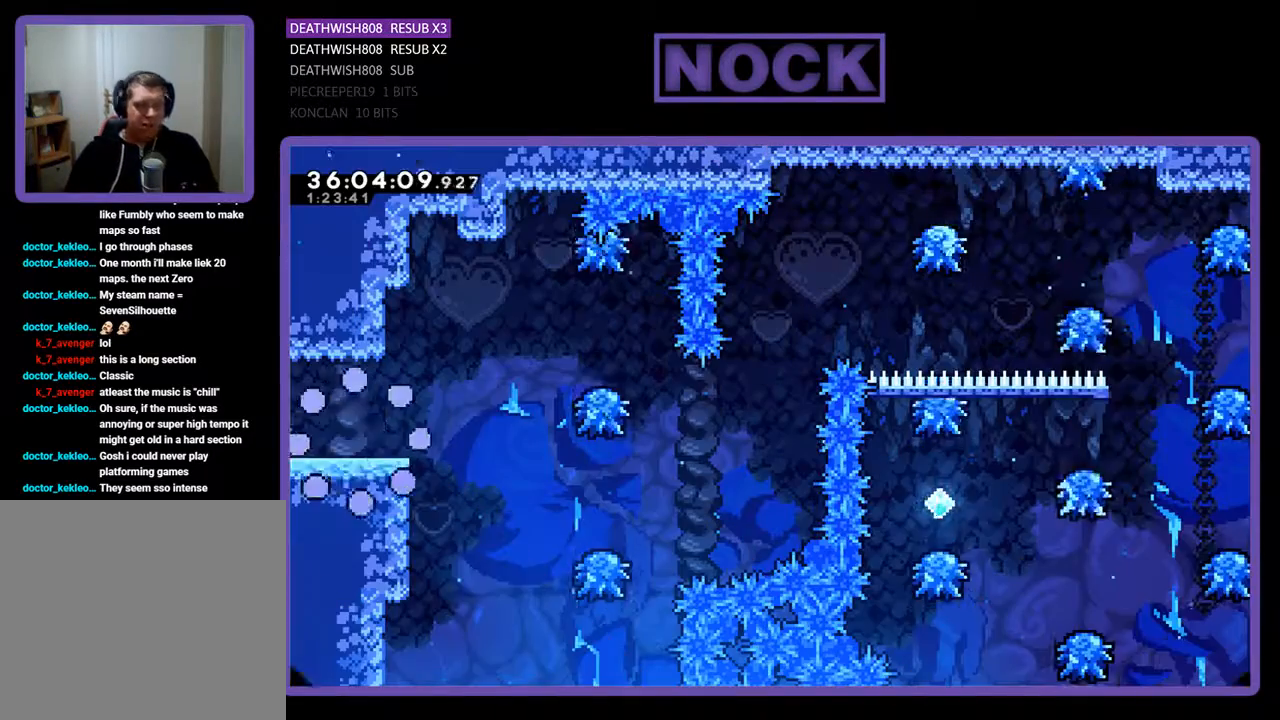
{"buttons": ["DPAD_RIGHT"], "events": []}